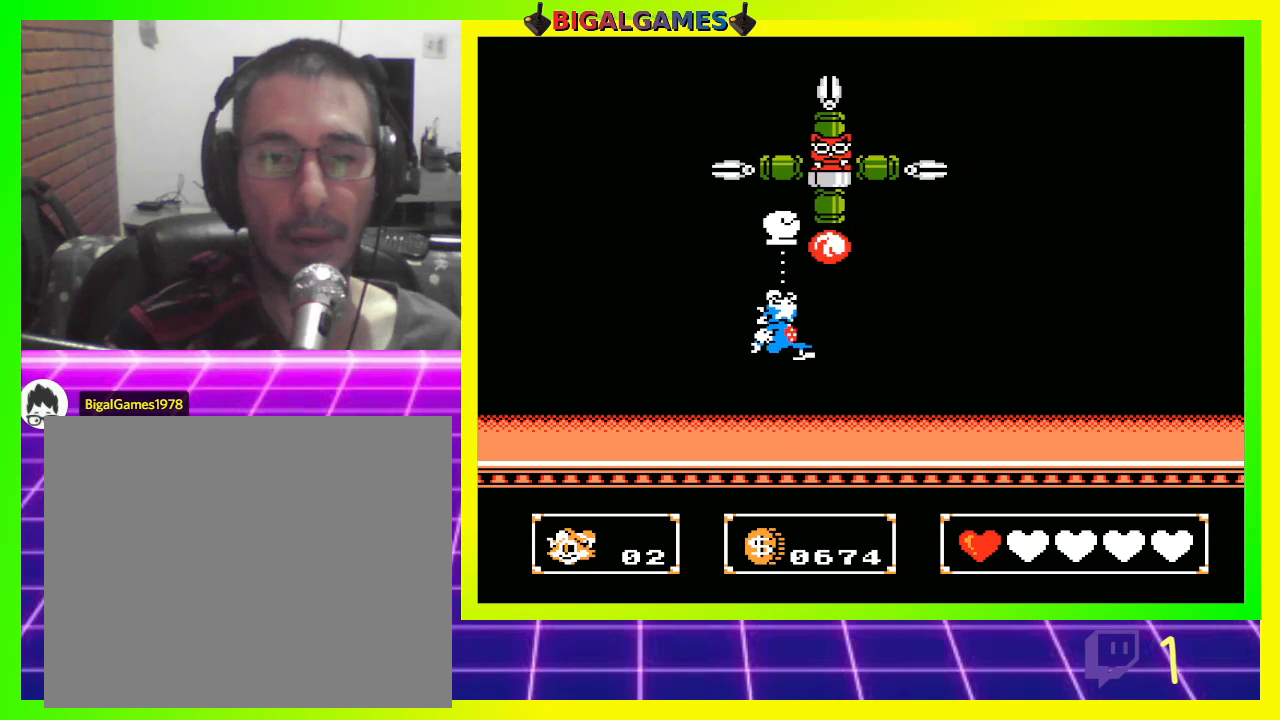
Gameplay with a controller (PlayStation layout); each line is a JSON object with the inputs held at the frame after it. "events" lists button and stick changes between this image and that frame as [ms after this image, input, new state], when the widget could be followed in between.
{"buttons": ["DPAD_UP"], "left_stick": "center", "right_stick": "center", "events": []}
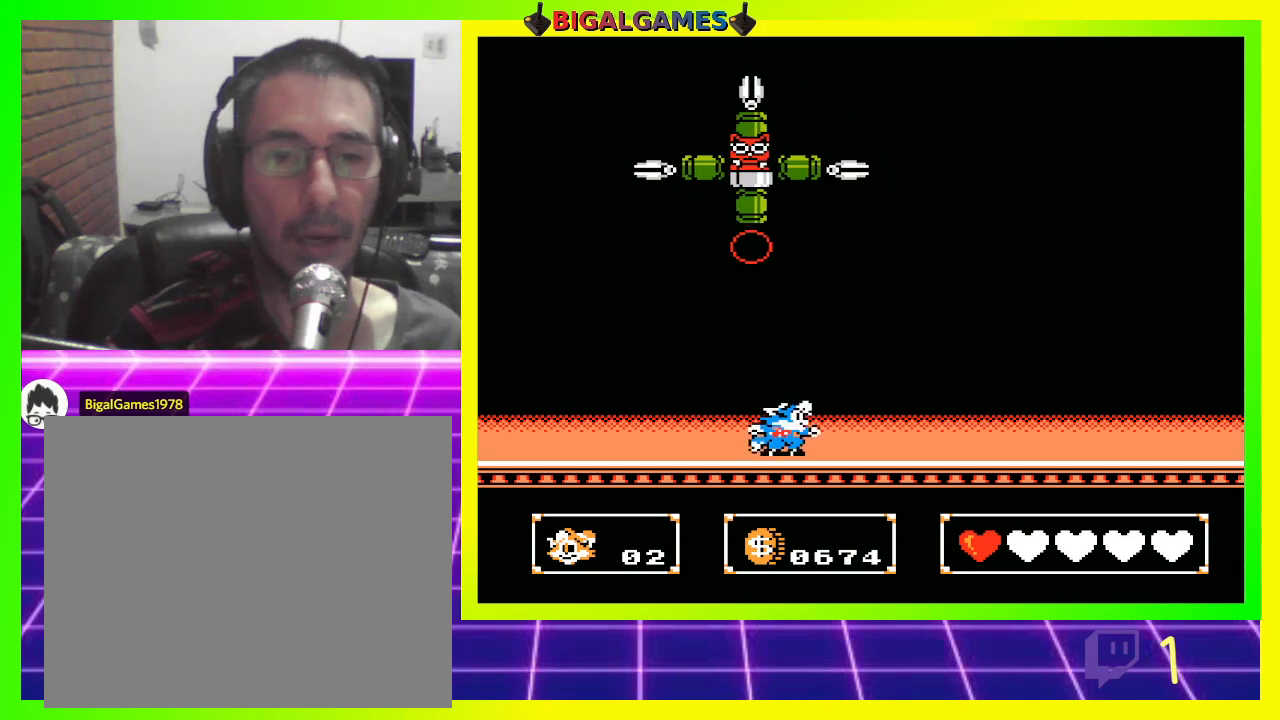
{"buttons": ["DPAD_UP"], "left_stick": "center", "right_stick": "center", "events": []}
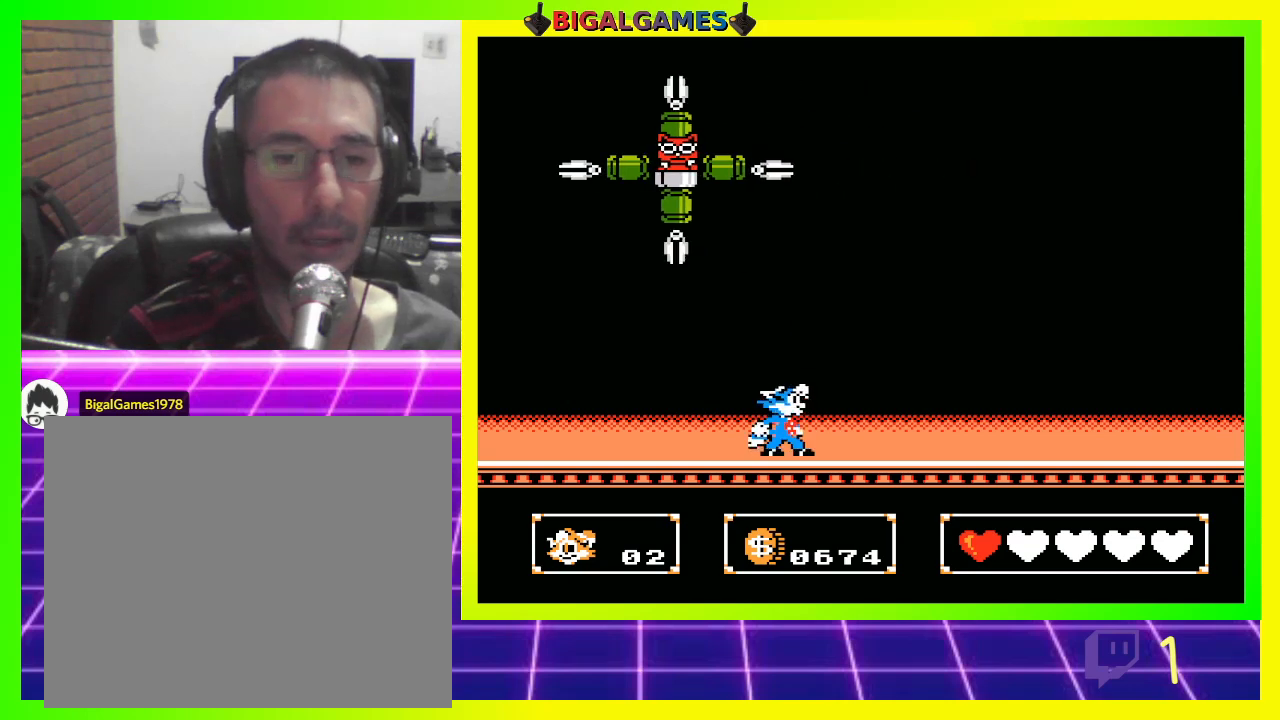
{"buttons": ["DPAD_UP"], "left_stick": "center", "right_stick": "center", "events": [[33, "CIRCLE", "down"], [133, "DPAD_LEFT", "down"], [333, "CIRCLE", "up"], [367, "CROSS", "down"], [467, "CROSS", "up"], [500, "DPAD_LEFT", "up"]]}
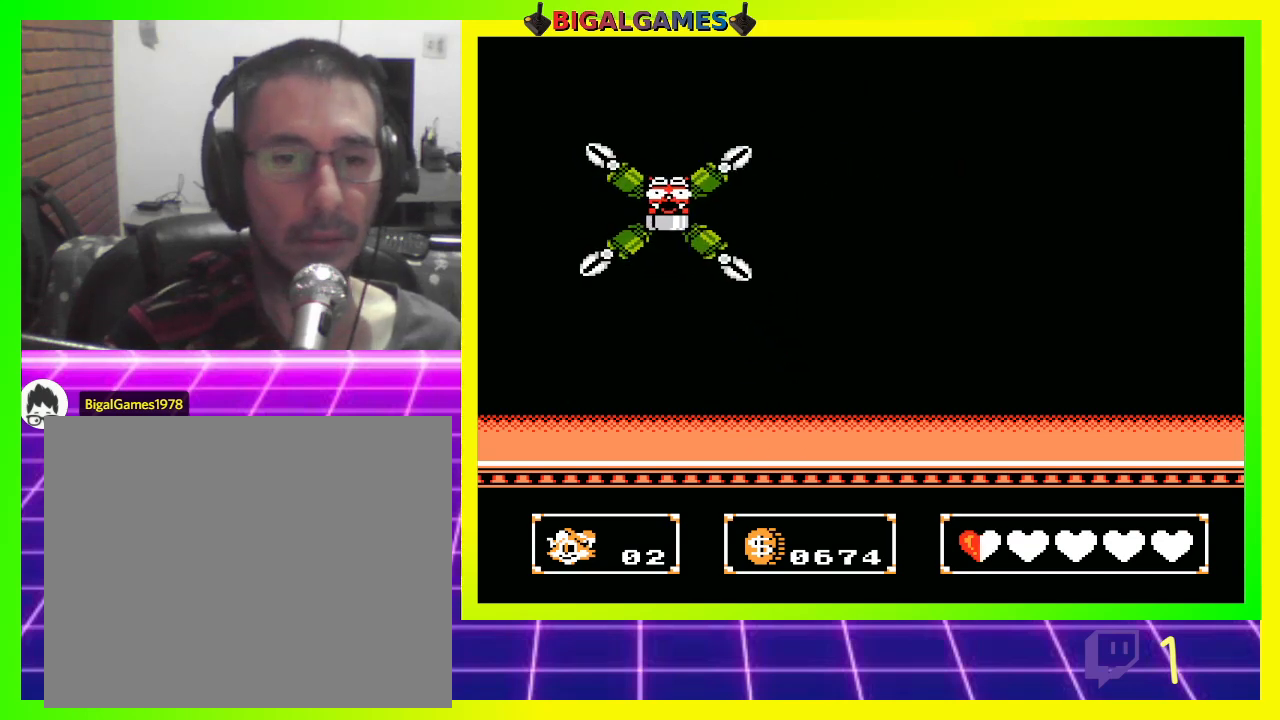
{"buttons": [], "left_stick": "center", "right_stick": "center", "events": [[33, "DPAD_RIGHT", "down"], [133, "DPAD_UP", "up"], [500, "DPAD_RIGHT", "up"]]}
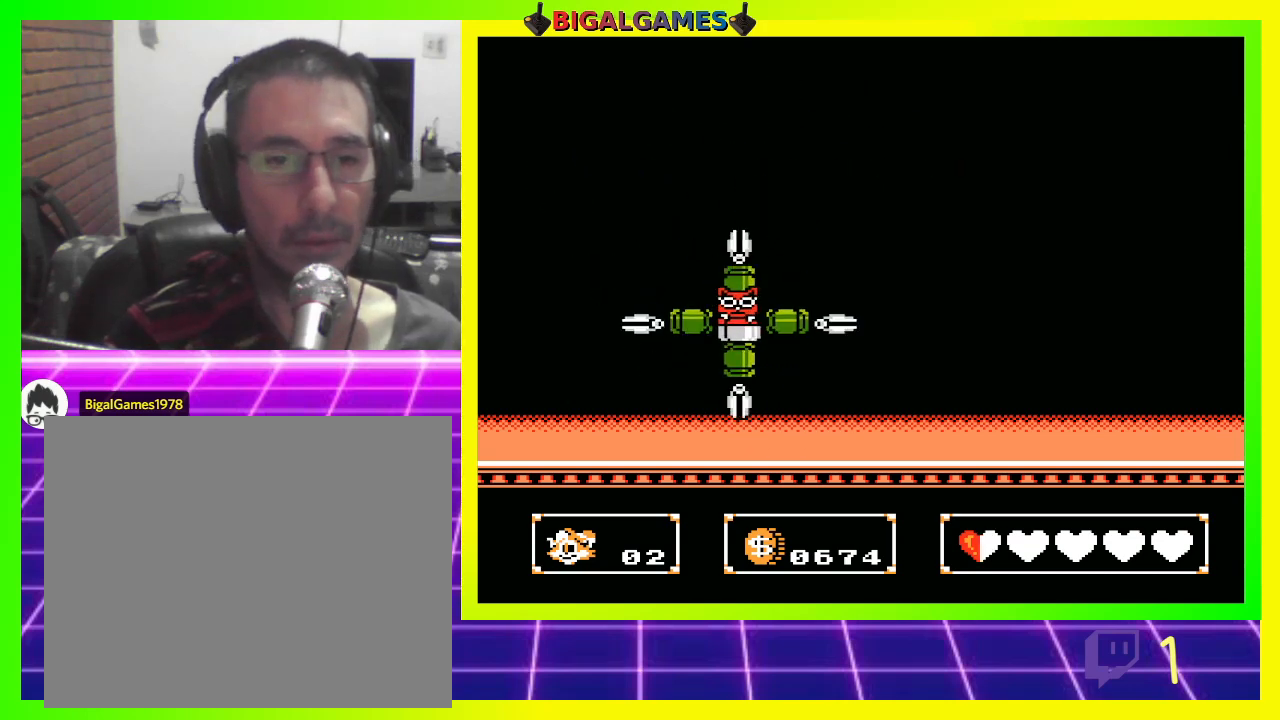
{"buttons": ["DPAD_RIGHT"], "left_stick": "center", "right_stick": "center", "events": [[233, "DPAD_RIGHT", "down"]]}
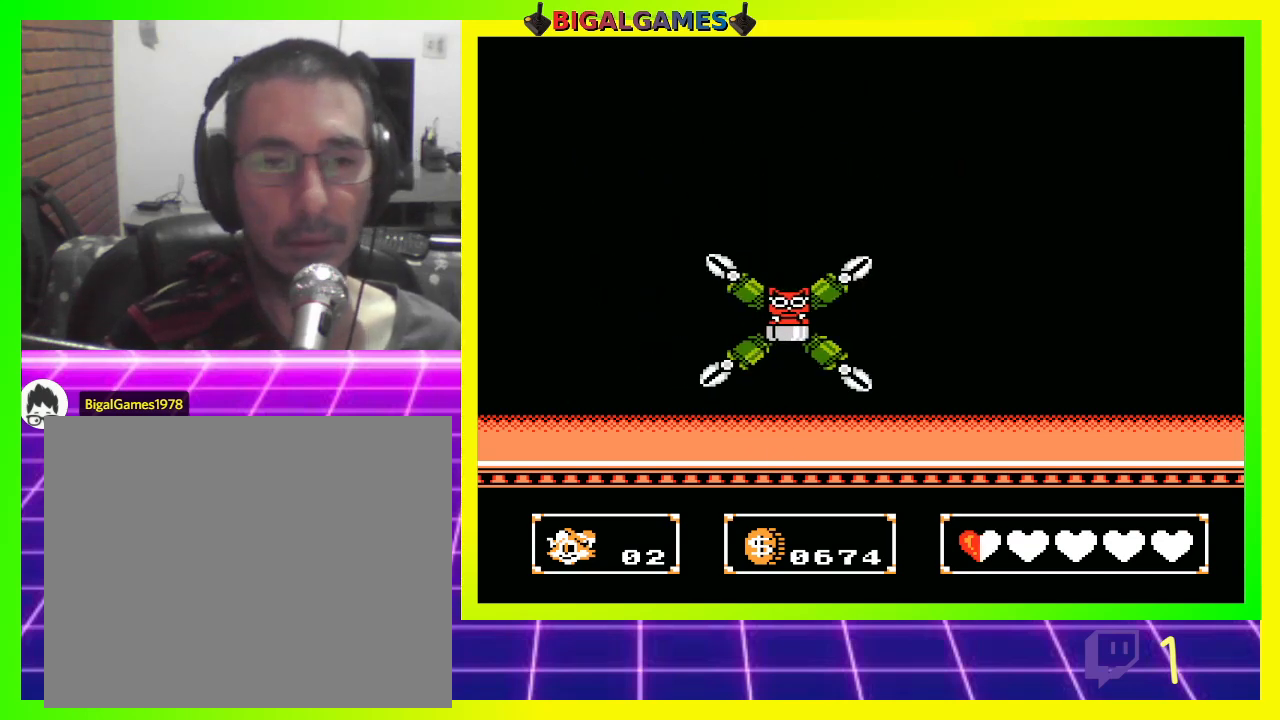
{"buttons": ["DPAD_LEFT"], "left_stick": "center", "right_stick": "center", "events": [[67, "DPAD_RIGHT", "up"], [133, "DPAD_LEFT", "down"], [200, "DPAD_DOWN", "down"], [333, "DPAD_DOWN", "up"]]}
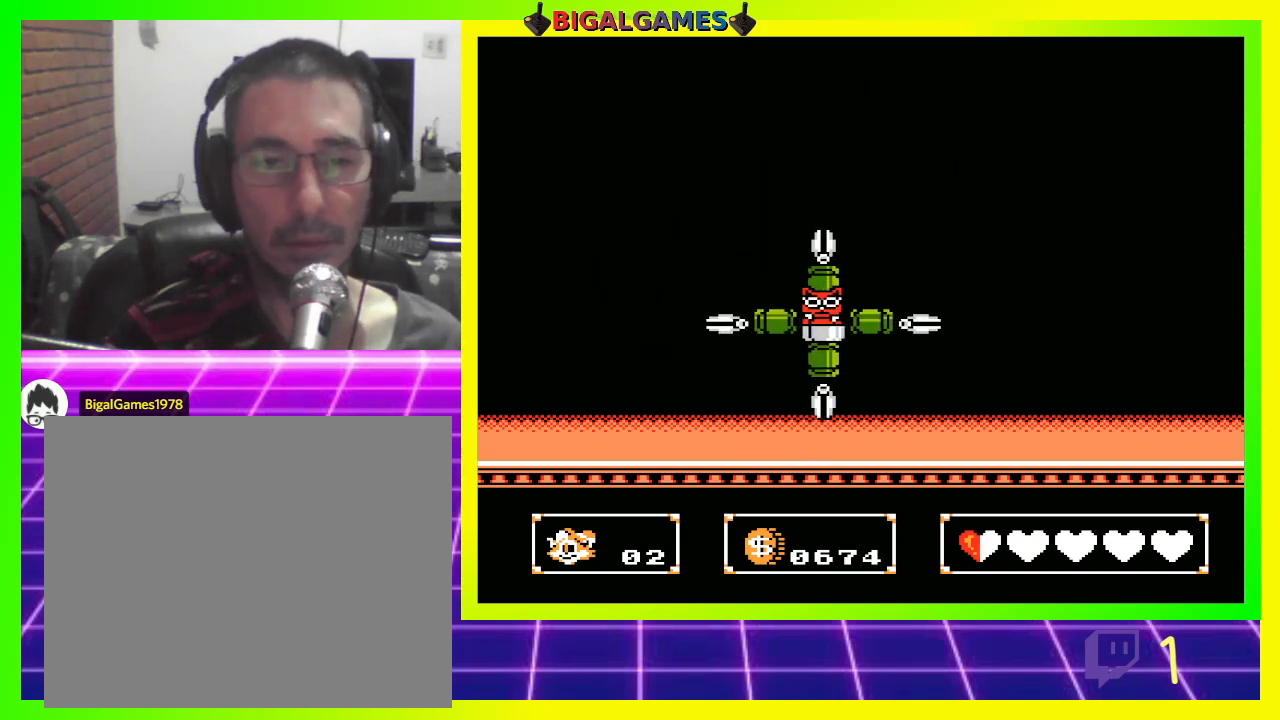
{"buttons": ["DPAD_UP", "DPAD_RIGHT"], "left_stick": "center", "right_stick": "center", "events": [[233, "DPAD_DOWN", "down"], [267, "DPAD_DOWN", "up"], [267, "DPAD_LEFT", "up"], [267, "DPAD_RIGHT", "down"], [367, "CROSS", "down"], [367, "DPAD_UP", "down"], [467, "CROSS", "up"]]}
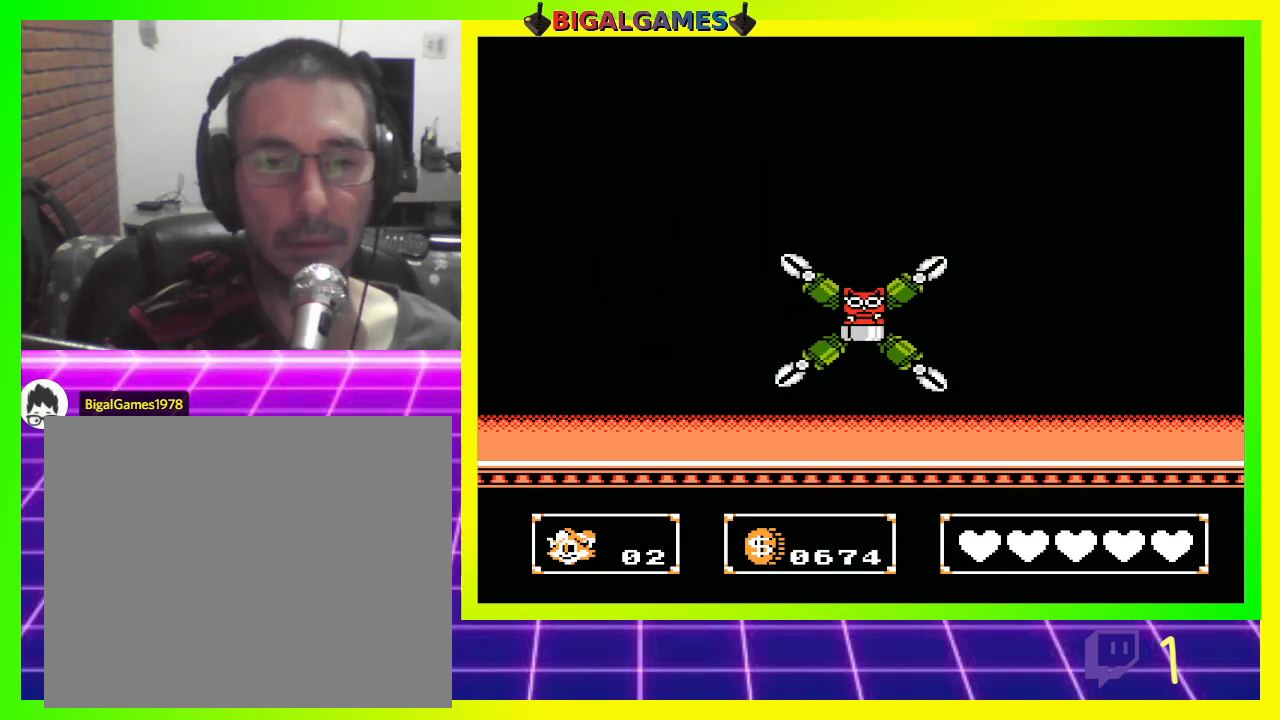
{"buttons": ["CROSS", "DPAD_UP"], "left_stick": "center", "right_stick": "center", "events": [[33, "CROSS", "down"], [133, "CROSS", "up"], [200, "CROSS", "down"], [200, "DPAD_RIGHT", "up"], [233, "CROSS", "up"], [333, "CROSS", "down"], [367, "CROSS", "up"], [467, "CROSS", "down"]]}
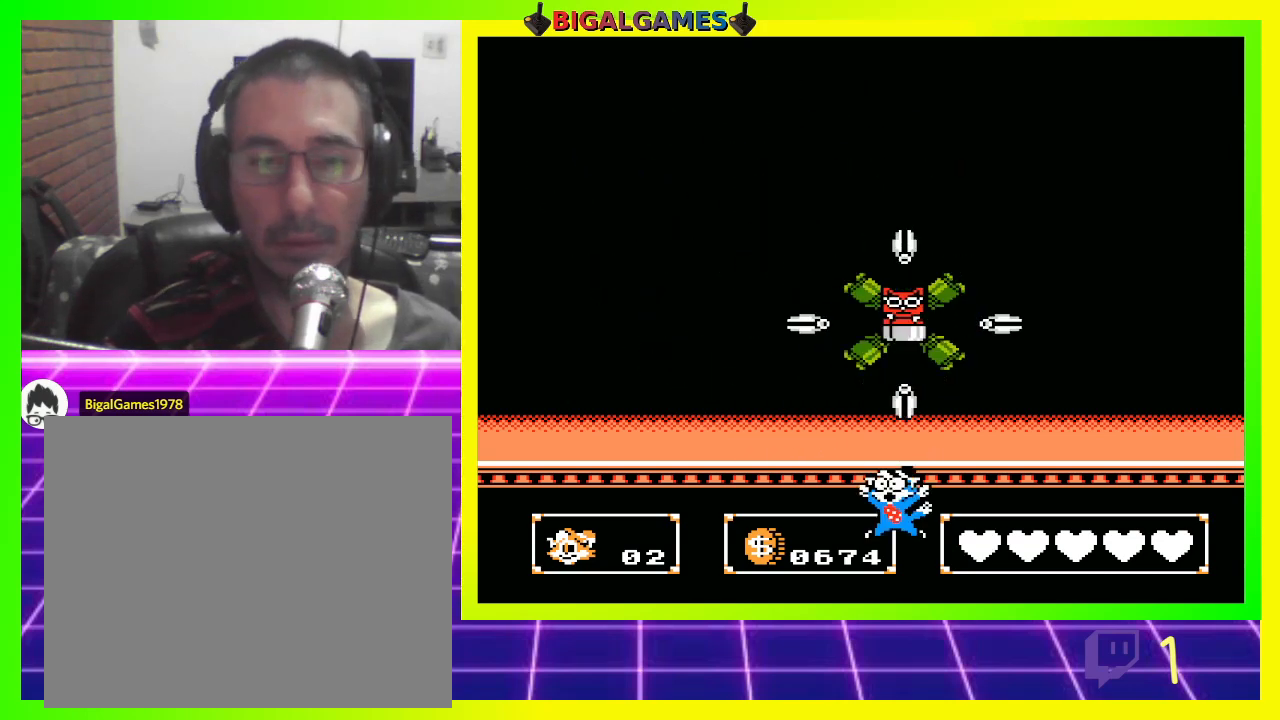
{"buttons": [], "left_stick": "center", "right_stick": "center", "events": [[33, "CROSS", "up"], [67, "DPAD_UP", "up"]]}
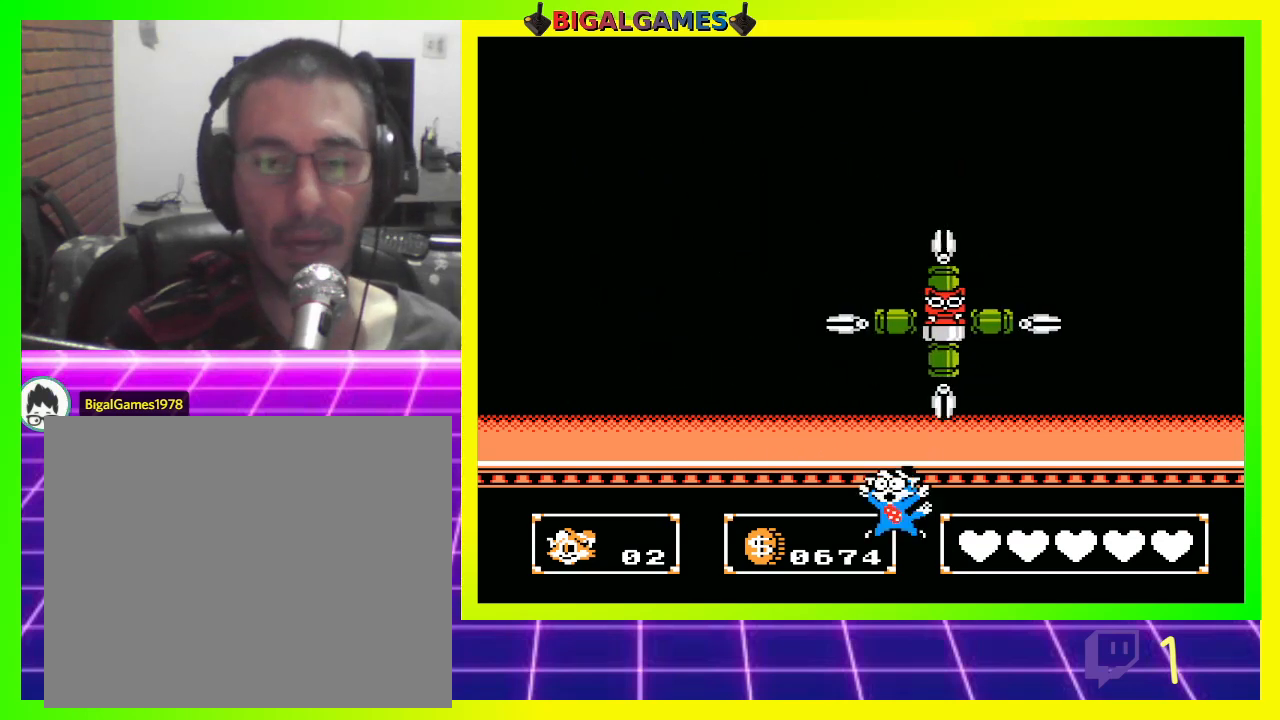
{"buttons": [], "left_stick": "center", "right_stick": "center", "events": []}
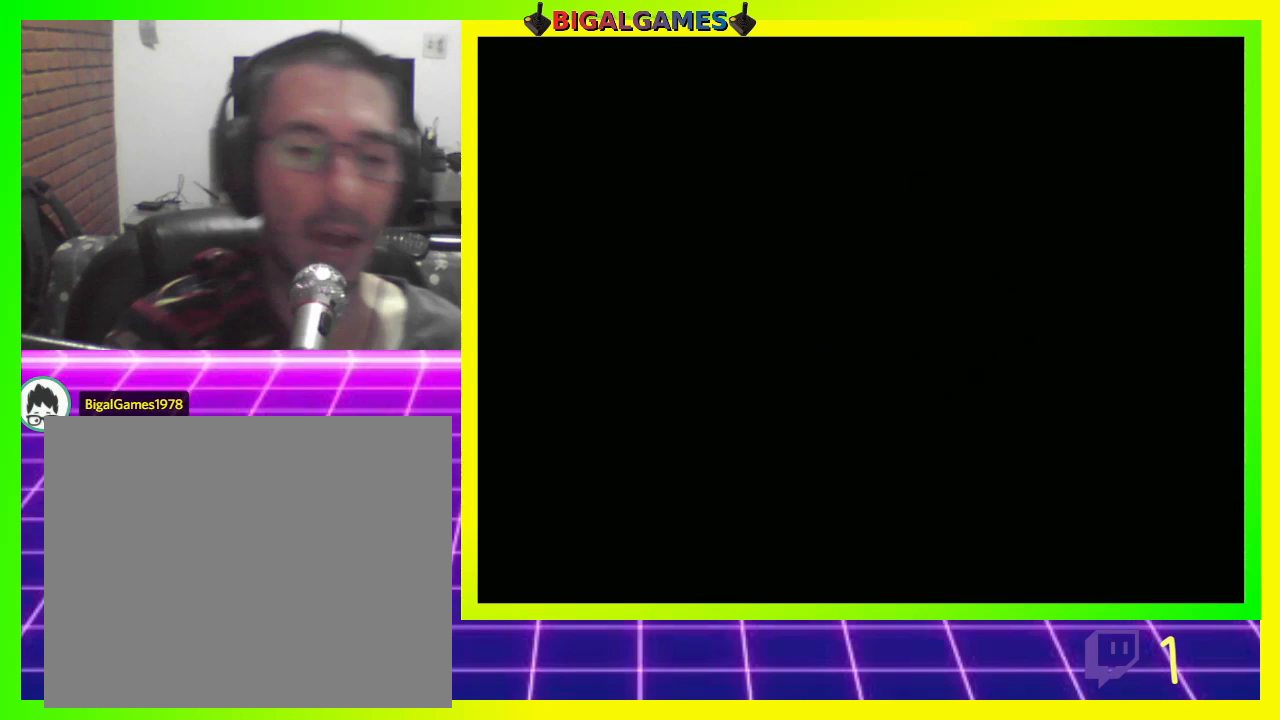
{"buttons": [], "left_stick": "center", "right_stick": "center", "events": []}
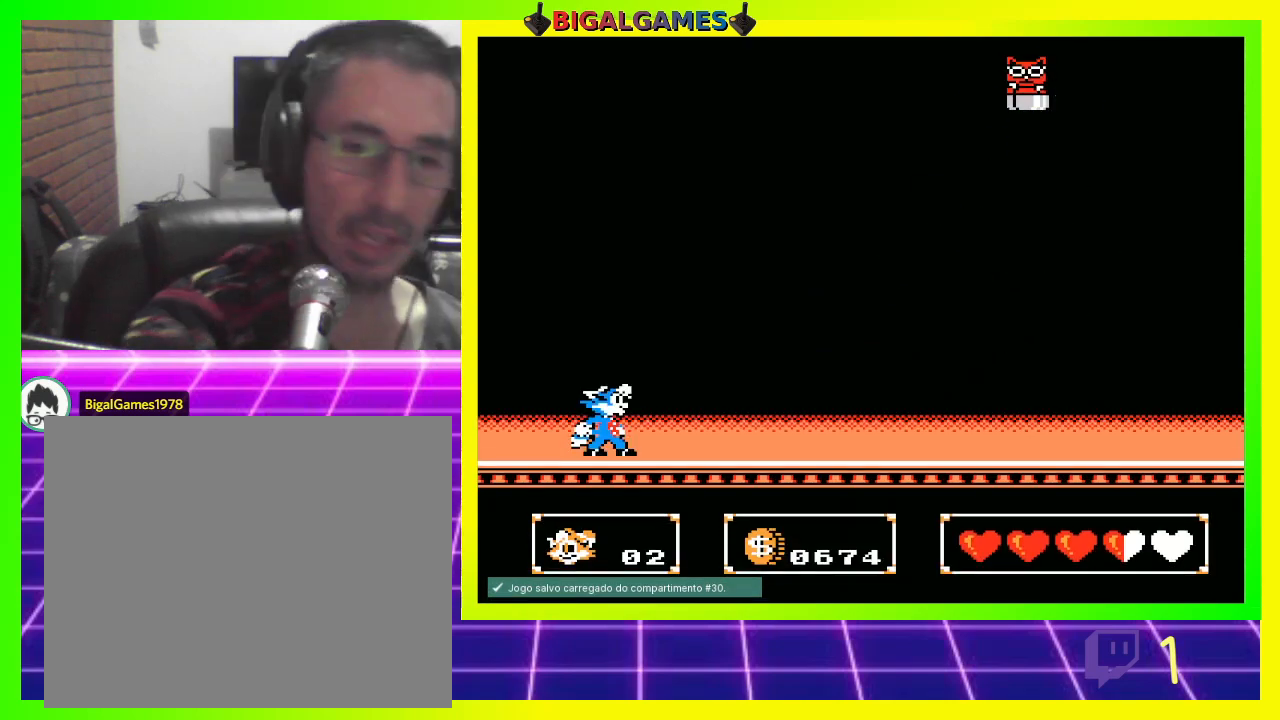
{"buttons": ["DPAD_UP", "DPAD_RIGHT"], "left_stick": "center", "right_stick": "center", "events": [[433, "DPAD_RIGHT", "down"], [467, "DPAD_UP", "down"]]}
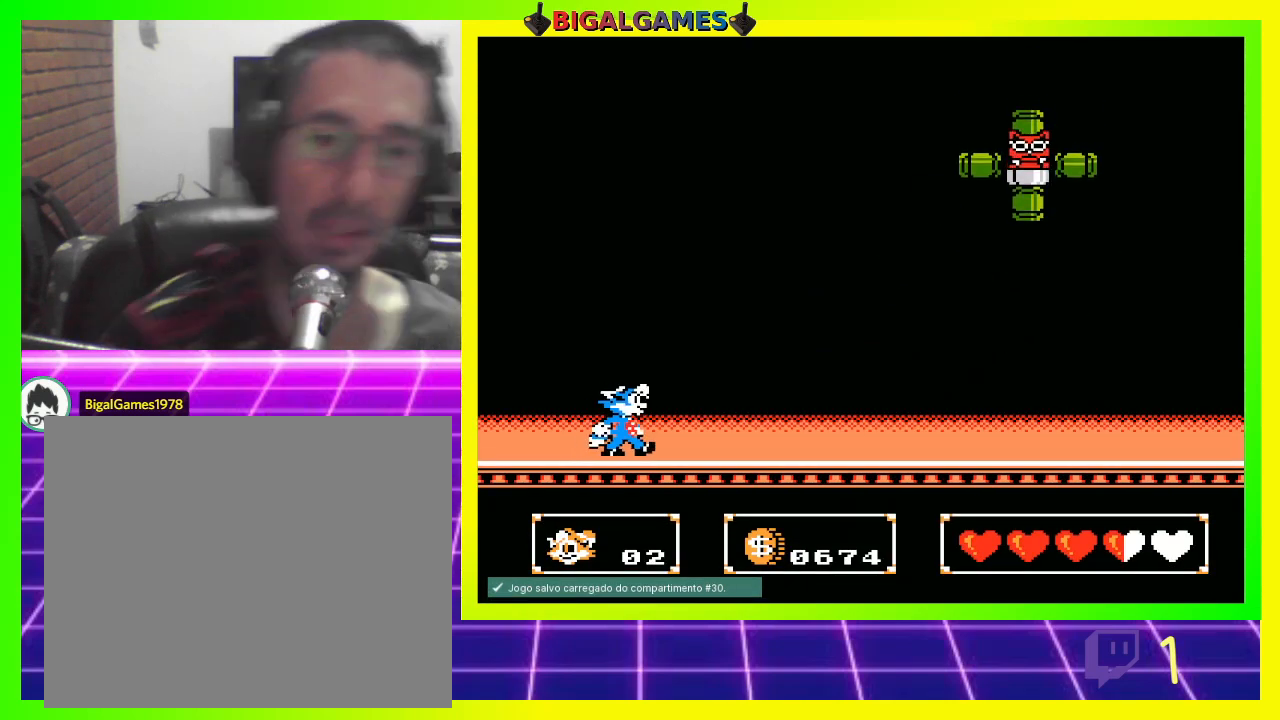
{"buttons": ["CIRCLE", "DPAD_UP", "DPAD_RIGHT"], "left_stick": "center", "right_stick": "center", "events": [[67, "DPAD_UP", "up"], [400, "CIRCLE", "down"], [433, "DPAD_UP", "down"]]}
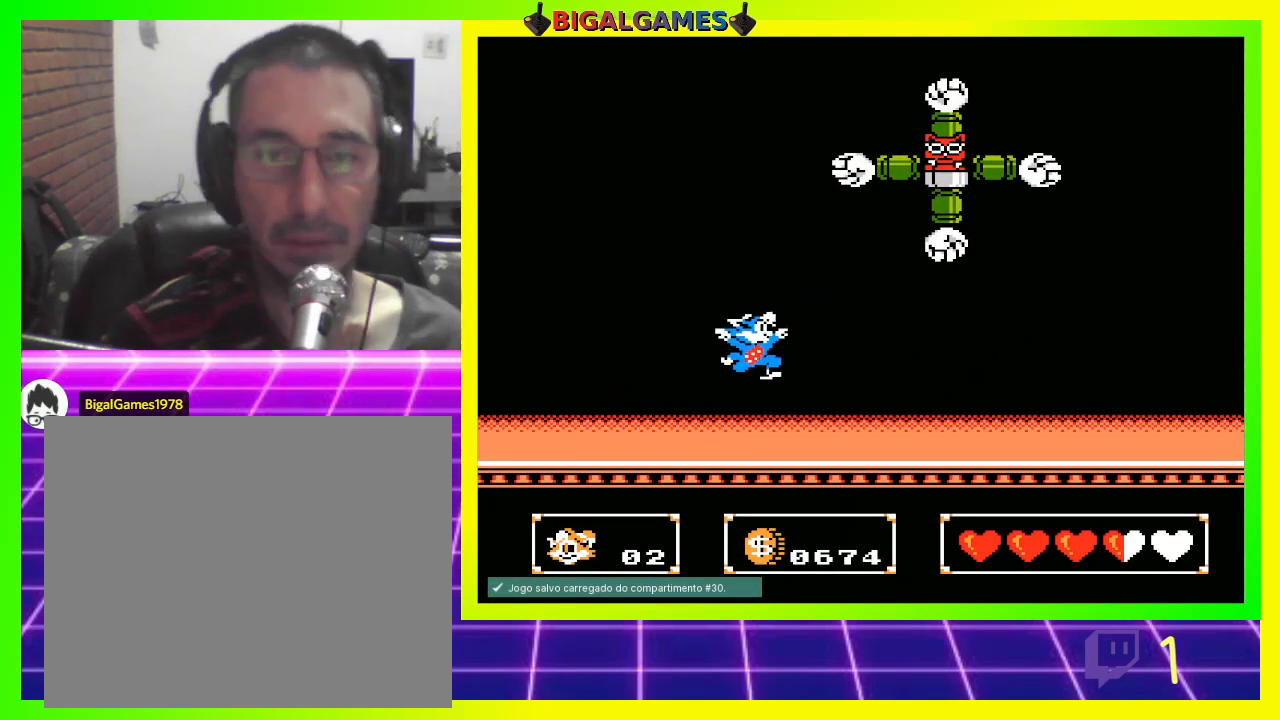
{"buttons": ["DPAD_RIGHT"], "left_stick": "center", "right_stick": "center", "events": [[133, "CIRCLE", "up"], [167, "CROSS", "down"], [267, "CROSS", "up"], [267, "DPAD_UP", "up"]]}
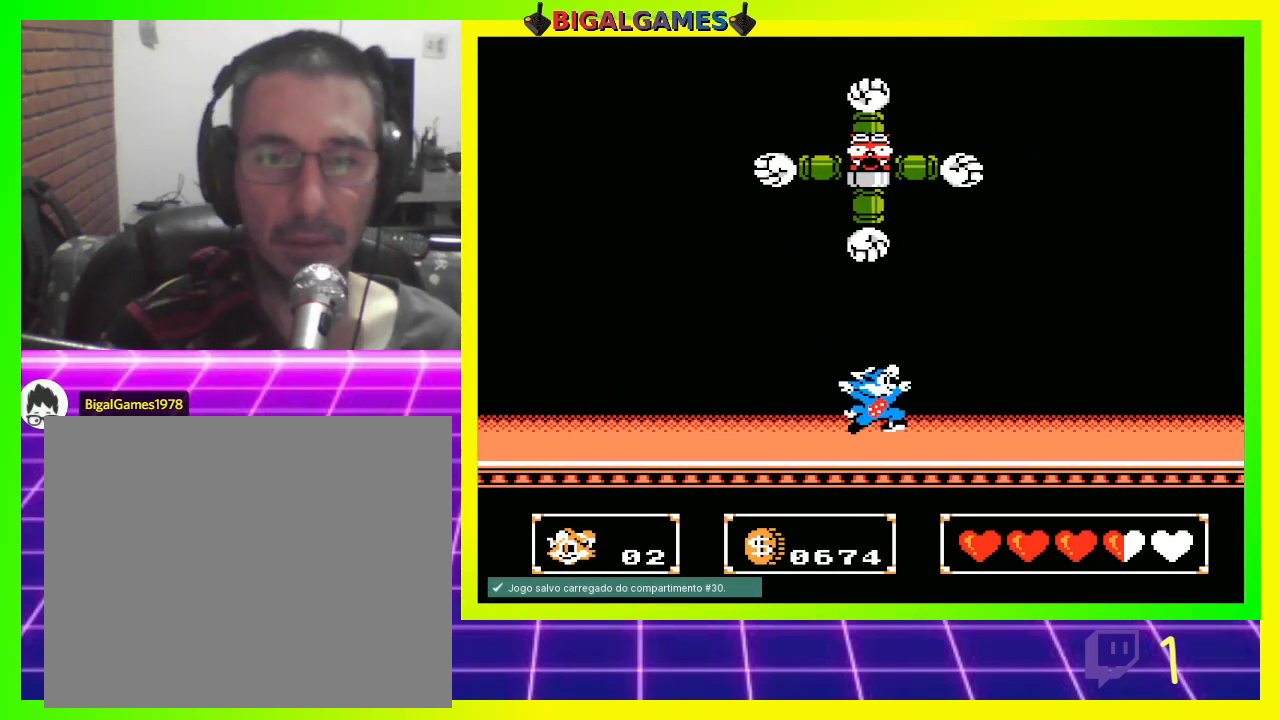
{"buttons": ["CIRCLE", "DPAD_UP", "DPAD_LEFT"], "left_stick": "center", "right_stick": "center", "events": [[433, "DPAD_RIGHT", "up"], [433, "DPAD_UP", "down"], [467, "CIRCLE", "down"], [500, "DPAD_LEFT", "down"]]}
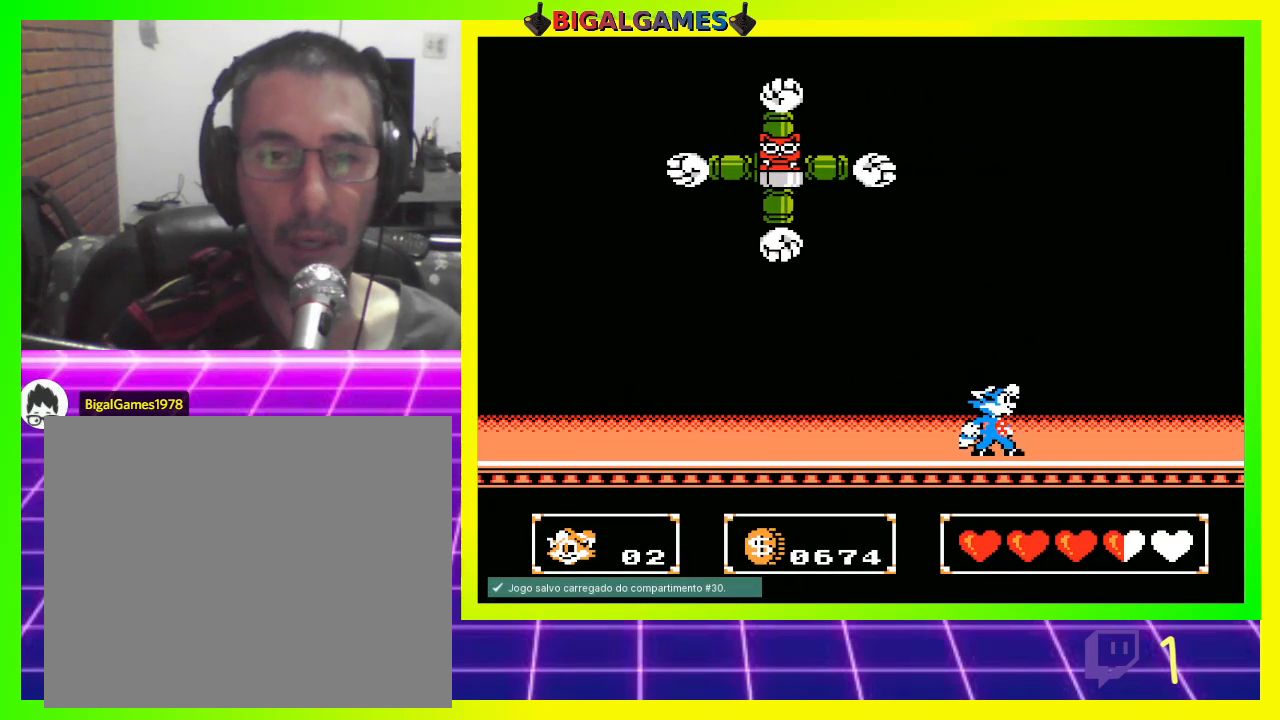
{"buttons": ["DPAD_UP", "DPAD_LEFT"], "left_stick": "center", "right_stick": "center", "events": [[300, "CIRCLE", "up"], [333, "CROSS", "down"], [500, "CROSS", "up"]]}
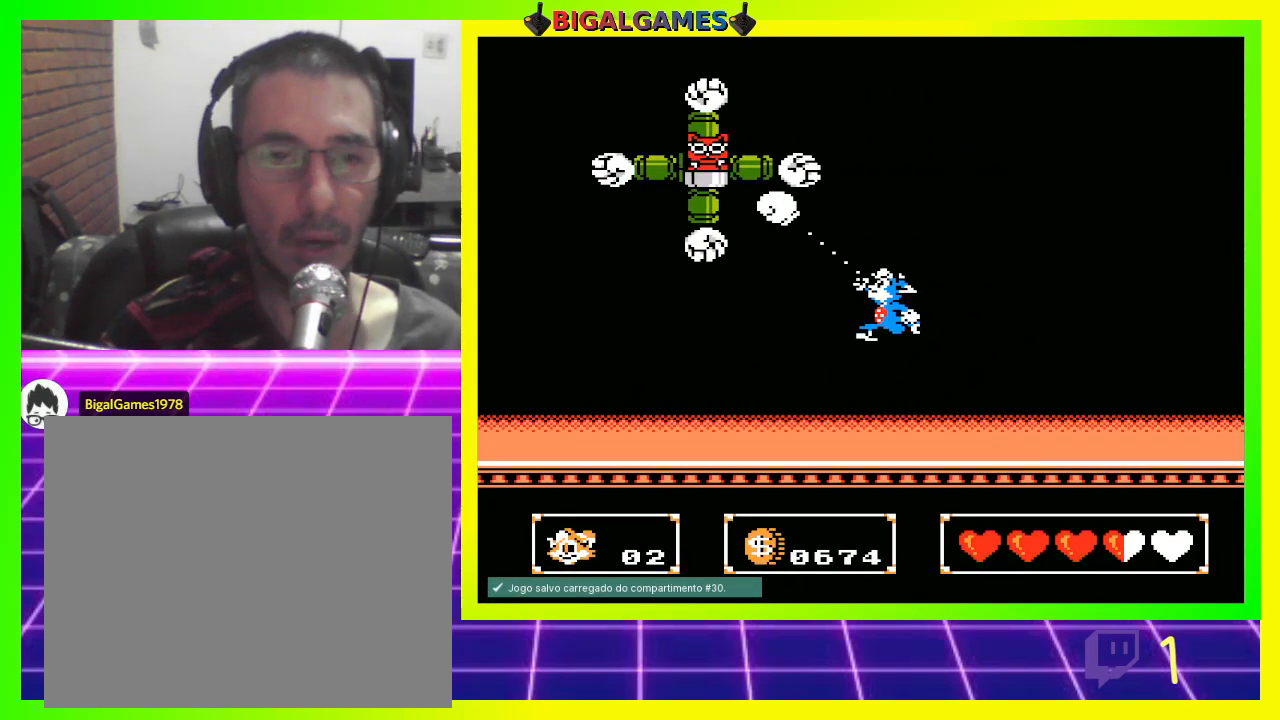
{"buttons": ["DPAD_UP", "DPAD_LEFT"], "left_stick": "center", "right_stick": "center", "events": [[333, "CIRCLE", "down"], [333, "DPAD_LEFT", "up"], [433, "DPAD_LEFT", "down"], [467, "CIRCLE", "up"]]}
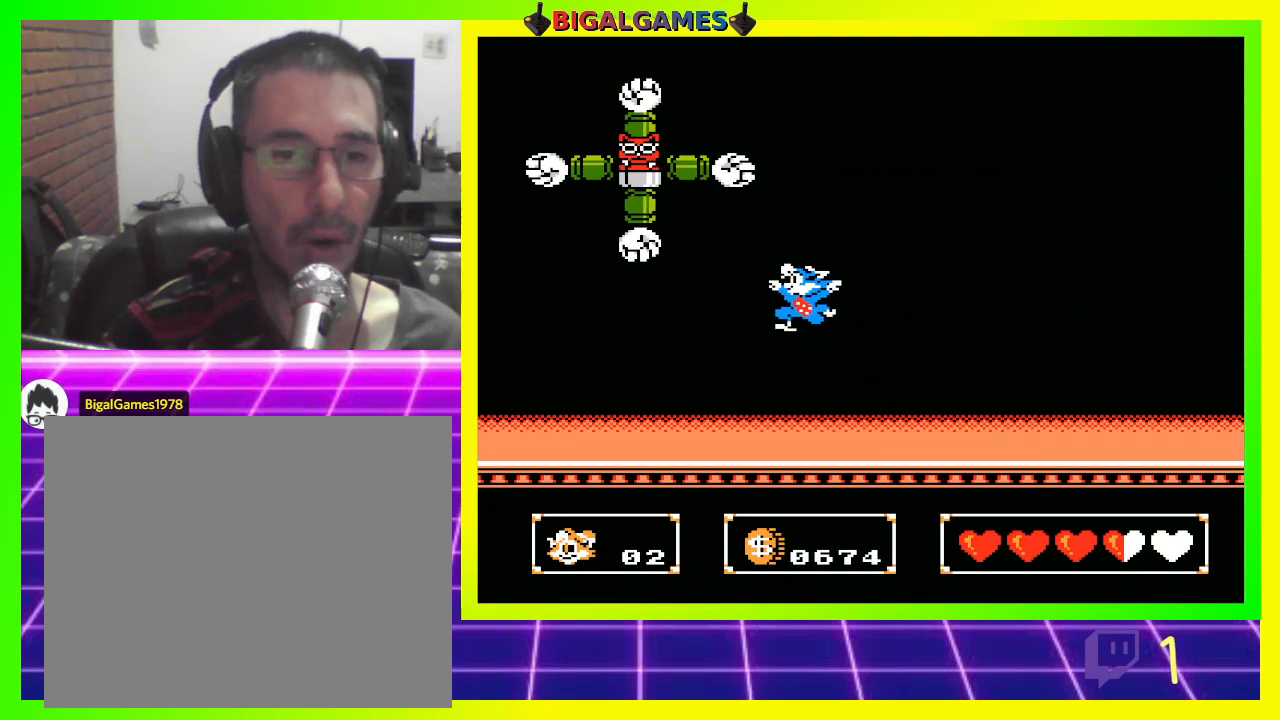
{"buttons": ["DPAD_RIGHT"], "left_stick": "center", "right_stick": "center", "events": [[67, "CROSS", "down"], [200, "CROSS", "up"], [267, "DPAD_LEFT", "up"], [333, "DPAD_RIGHT", "down"], [333, "DPAD_UP", "up"]]}
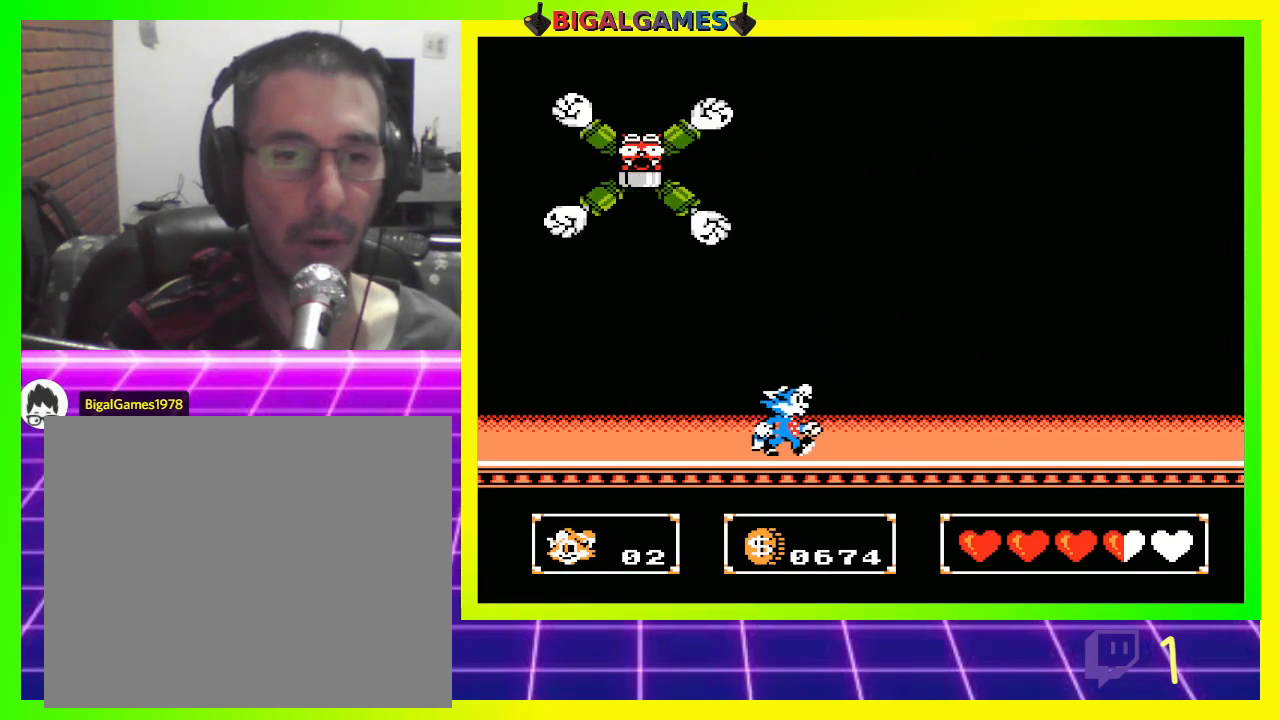
{"buttons": ["CROSS", "DPAD_UP", "DPAD_LEFT"], "left_stick": "center", "right_stick": "center", "events": [[167, "DPAD_UP", "down"], [200, "DPAD_RIGHT", "up"], [233, "CIRCLE", "down"], [233, "DPAD_LEFT", "down"], [433, "CIRCLE", "up"], [467, "CROSS", "down"]]}
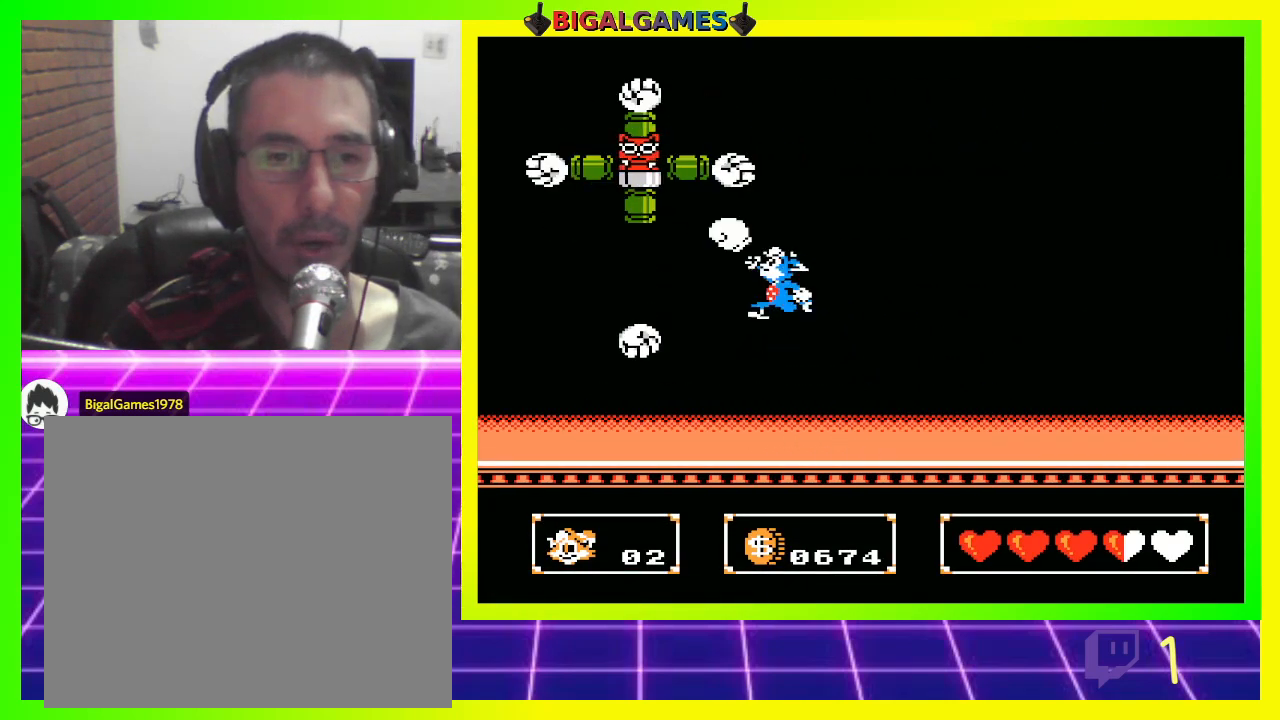
{"buttons": ["DPAD_RIGHT"], "left_stick": "center", "right_stick": "center", "events": [[67, "CROSS", "up"], [100, "DPAD_LEFT", "up"], [133, "DPAD_RIGHT", "down"], [133, "DPAD_UP", "up"]]}
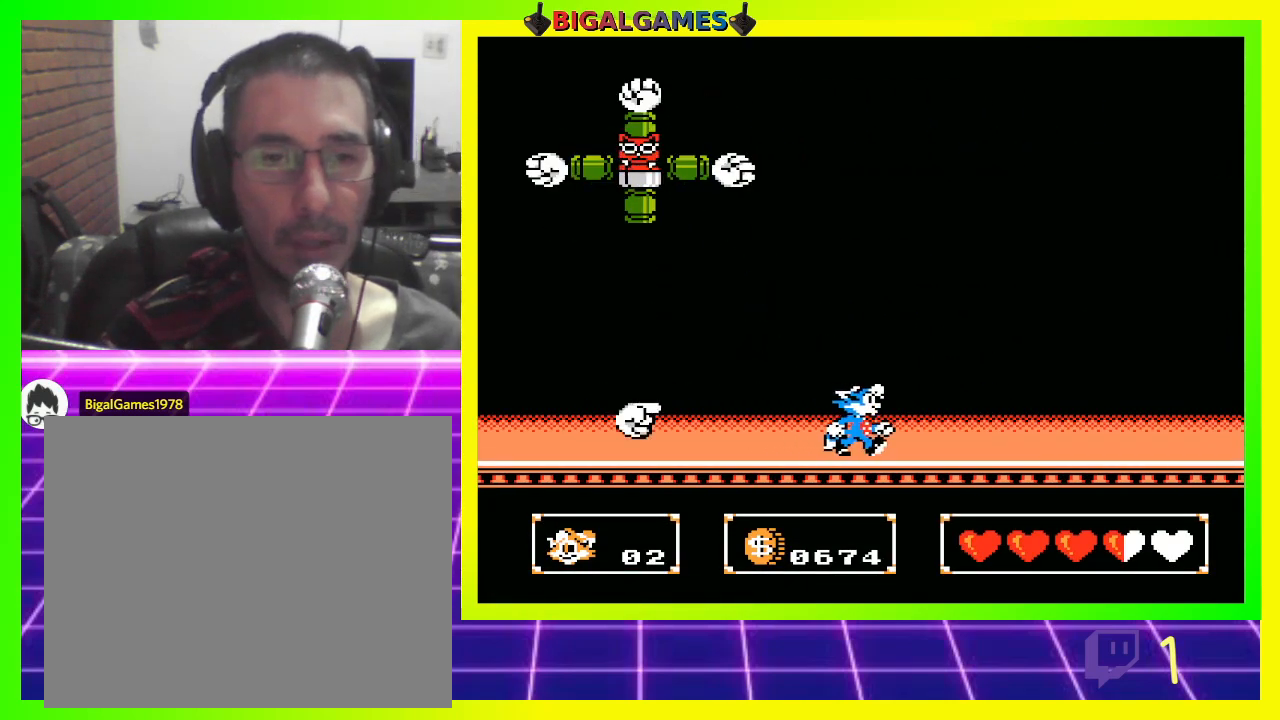
{"buttons": ["CROSS", "DPAD_UP", "DPAD_LEFT"], "left_stick": "center", "right_stick": "center", "events": [[67, "DPAD_LEFT", "down"], [67, "DPAD_RIGHT", "up"], [67, "DPAD_UP", "down"], [100, "CIRCLE", "down"], [333, "CROSS", "down"], [367, "CIRCLE", "up"]]}
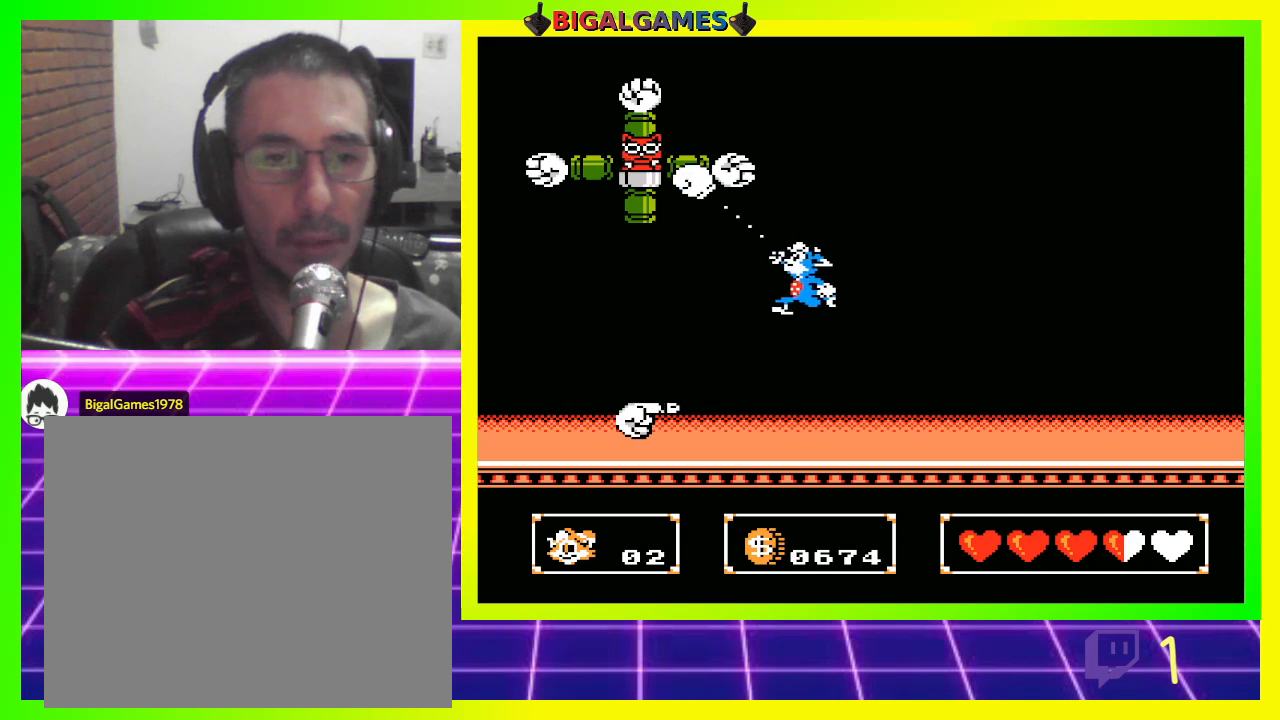
{"buttons": ["DPAD_RIGHT"], "left_stick": "center", "right_stick": "center", "events": [[67, "CROSS", "up"], [133, "DPAD_LEFT", "up"], [167, "DPAD_RIGHT", "down"], [167, "DPAD_UP", "up"]]}
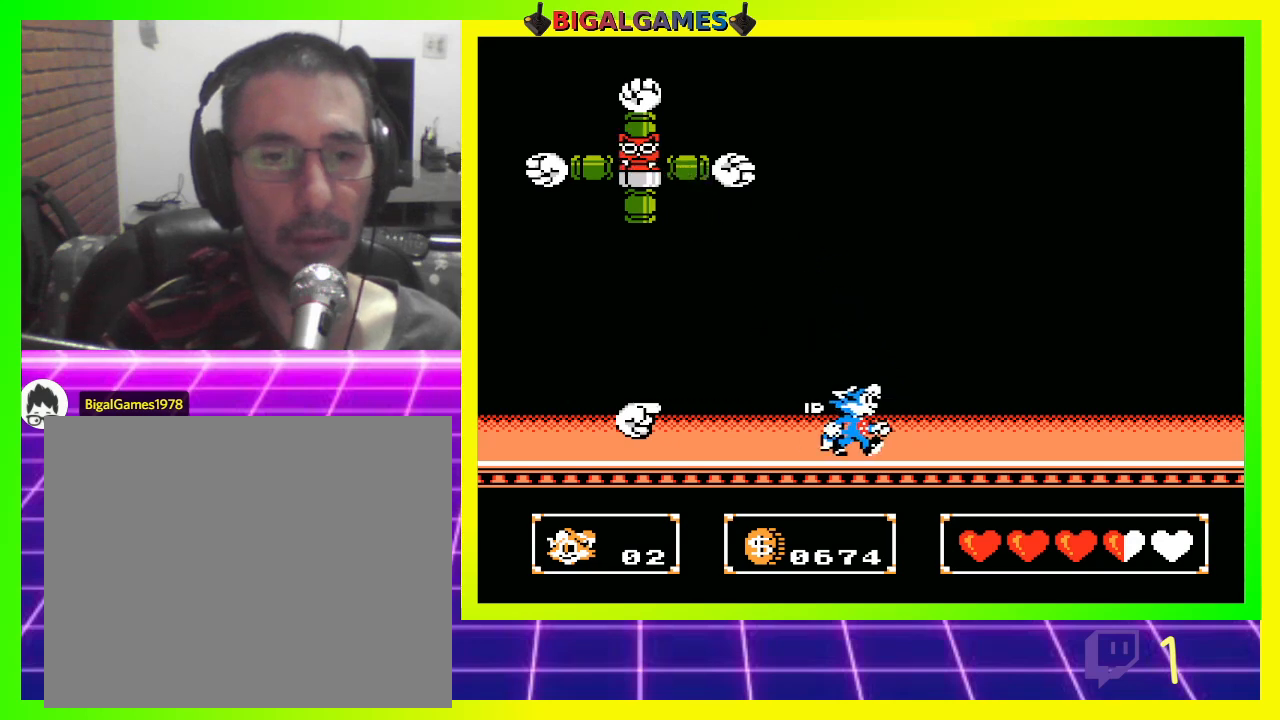
{"buttons": ["DPAD_RIGHT"], "left_stick": "center", "right_stick": "center", "events": [[133, "CIRCLE", "down"], [333, "CIRCLE", "up"]]}
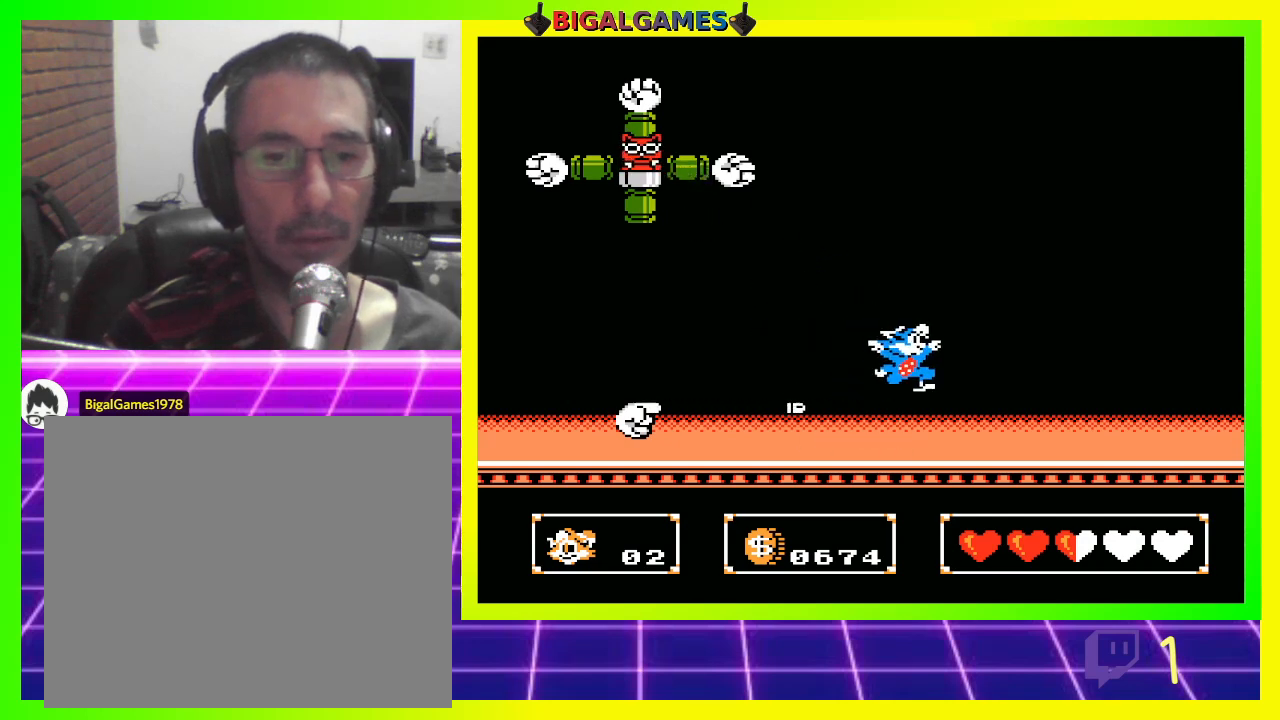
{"buttons": [], "left_stick": "center", "right_stick": "center", "events": [[67, "DPAD_RIGHT", "up"], [233, "CIRCLE", "down"], [267, "DPAD_LEFT", "down"], [400, "CIRCLE", "up"], [500, "DPAD_LEFT", "up"]]}
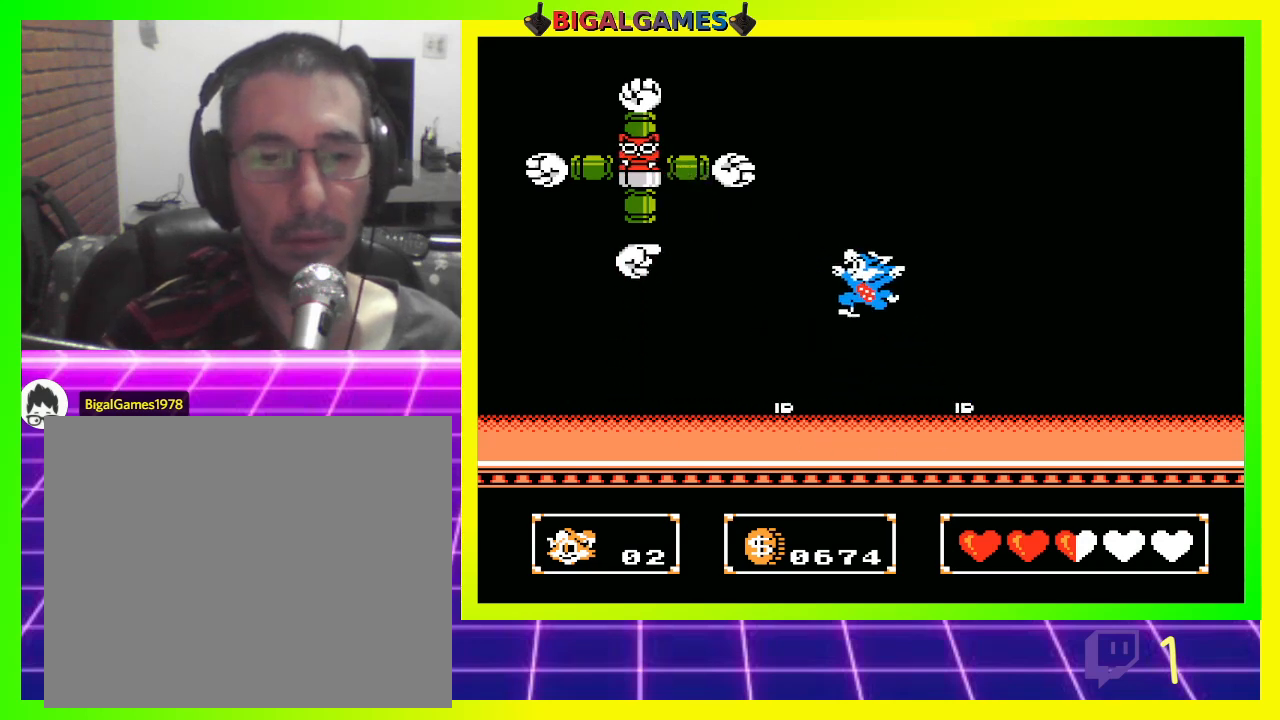
{"buttons": ["DPAD_LEFT"], "left_stick": "center", "right_stick": "center", "events": [[233, "DPAD_LEFT", "down"]]}
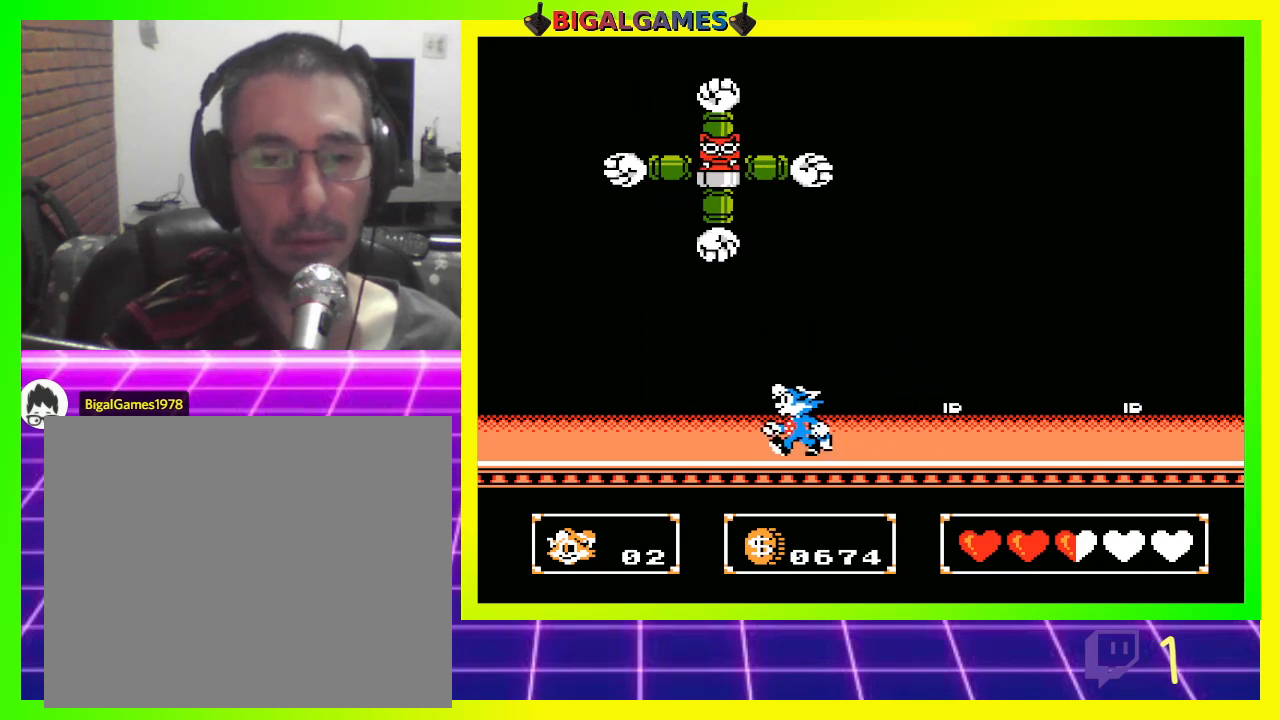
{"buttons": ["DPAD_LEFT"], "left_stick": "center", "right_stick": "center", "events": [[33, "DPAD_LEFT", "up"], [300, "DPAD_LEFT", "down"]]}
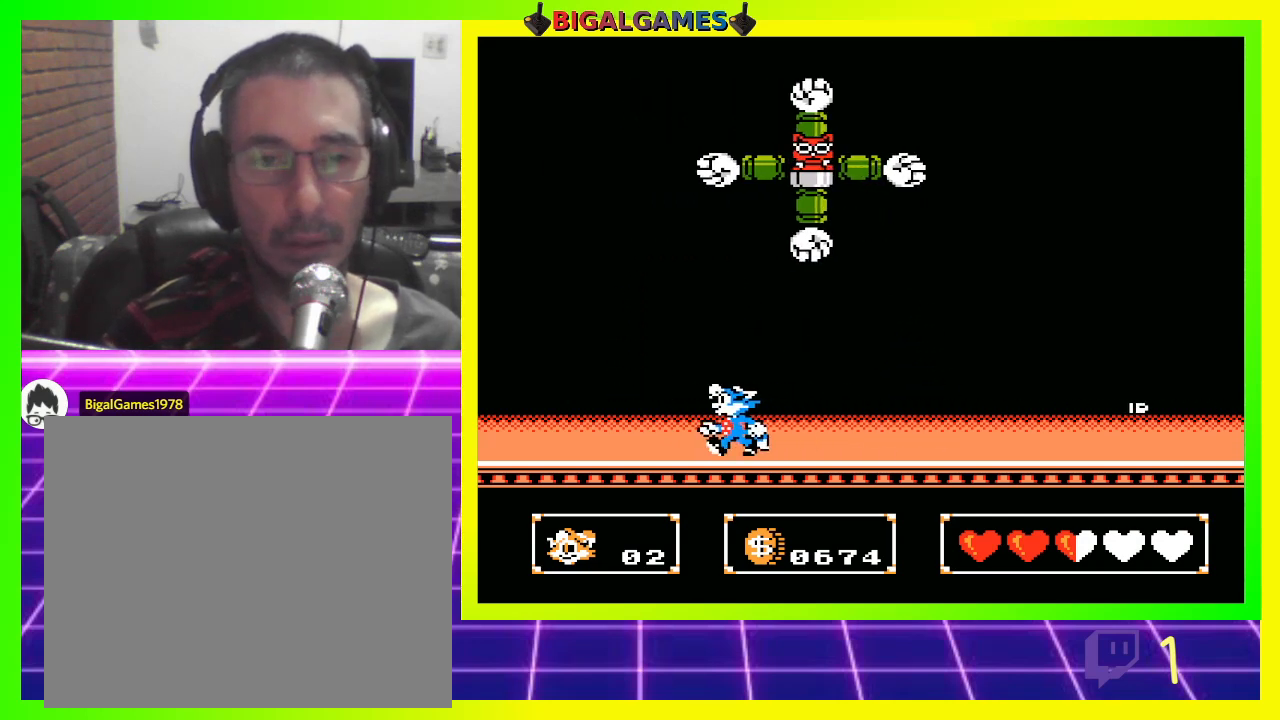
{"buttons": ["DPAD_UP"], "left_stick": "center", "right_stick": "center", "events": [[33, "CIRCLE", "down"], [33, "DPAD_LEFT", "up"], [33, "DPAD_RIGHT", "down"], [167, "DPAD_UP", "down"], [333, "CIRCLE", "up"], [333, "CROSS", "down"], [433, "DPAD_RIGHT", "up"], [467, "CROSS", "up"]]}
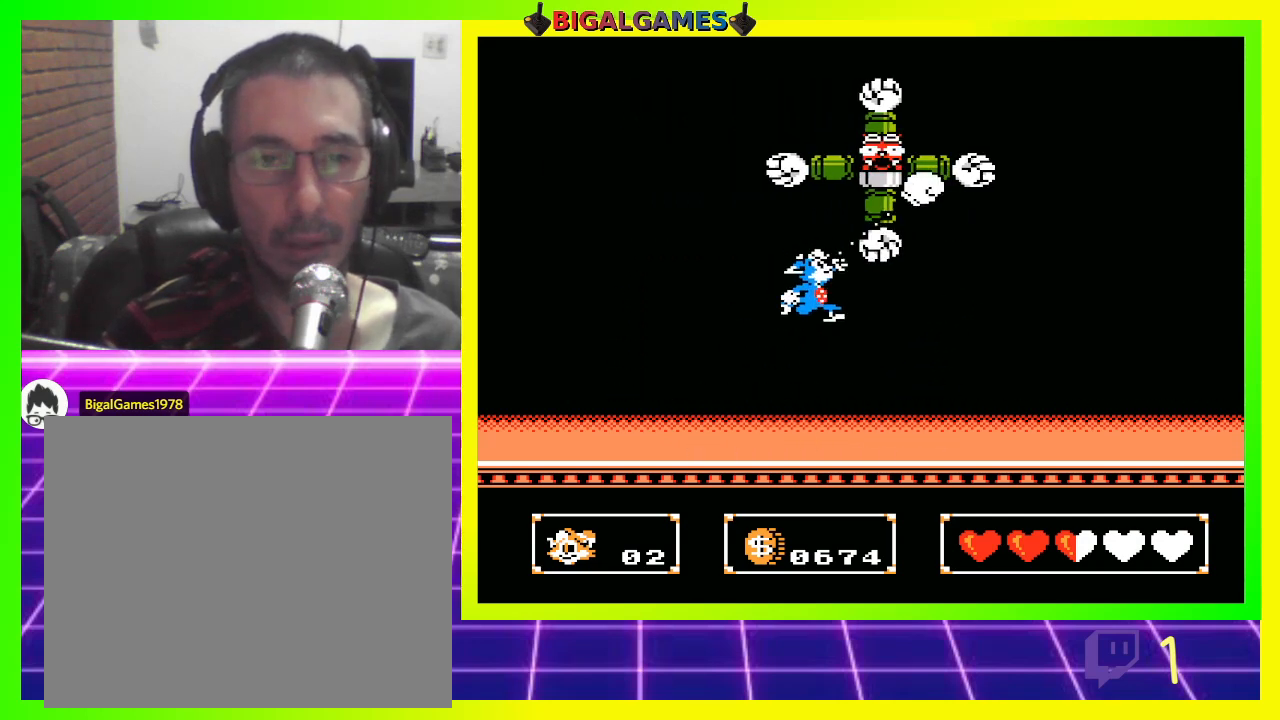
{"buttons": ["CIRCLE", "DPAD_UP", "DPAD_RIGHT"], "left_stick": "center", "right_stick": "center", "events": [[400, "CIRCLE", "down"], [433, "DPAD_RIGHT", "down"]]}
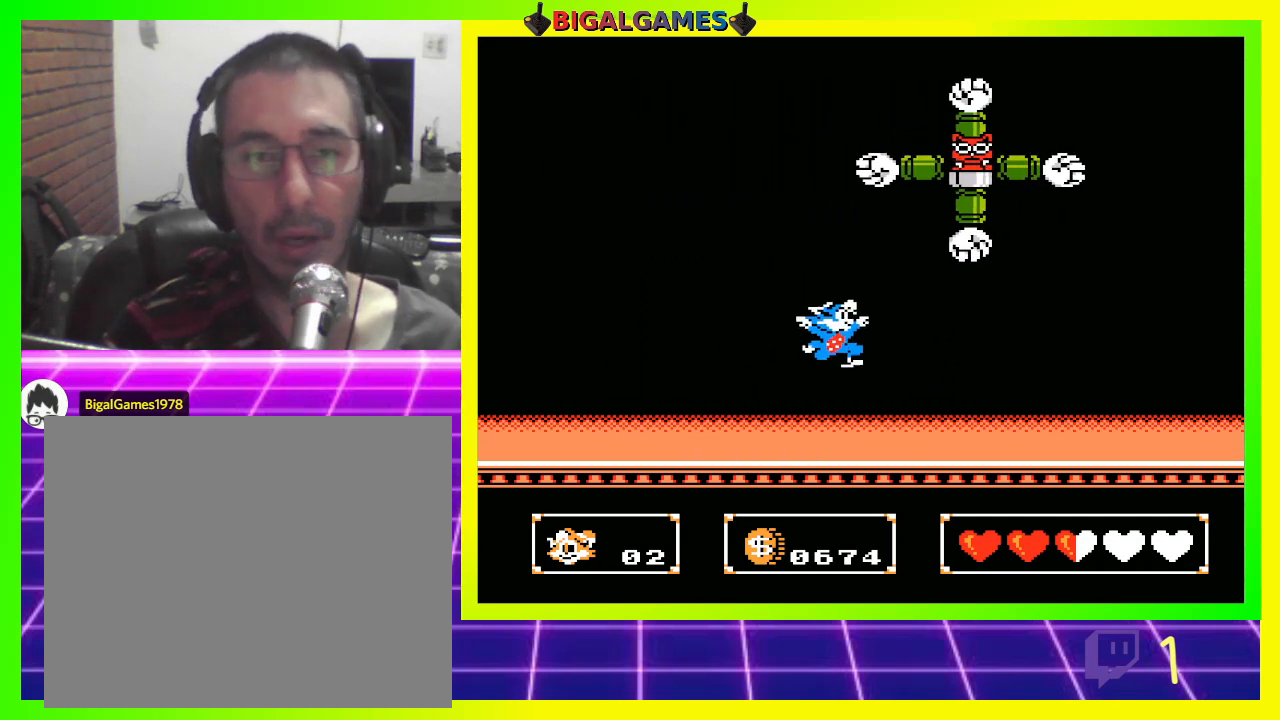
{"buttons": ["DPAD_UP"], "left_stick": "center", "right_stick": "center", "events": [[167, "CIRCLE", "up"], [233, "CROSS", "down"], [333, "CROSS", "up"], [433, "DPAD_RIGHT", "up"]]}
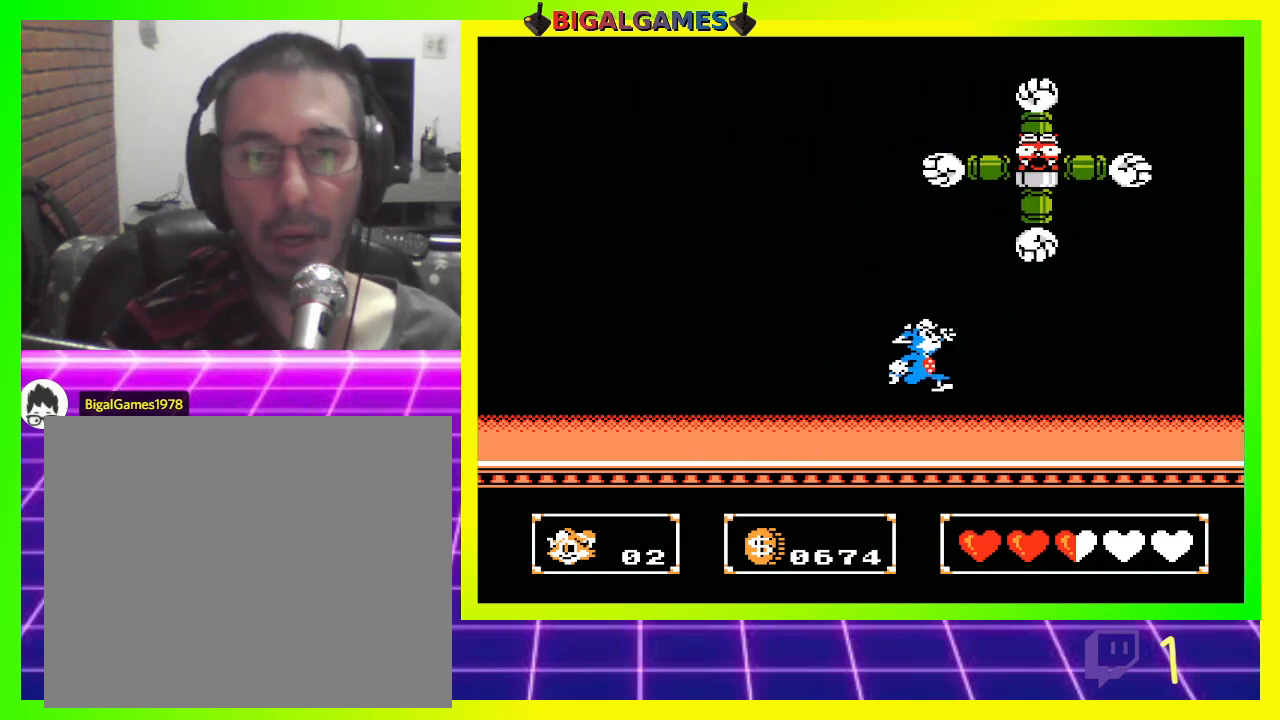
{"buttons": ["DPAD_UP", "DPAD_RIGHT"], "left_stick": "center", "right_stick": "center", "events": [[267, "CIRCLE", "down"], [367, "DPAD_RIGHT", "down"], [467, "CIRCLE", "up"]]}